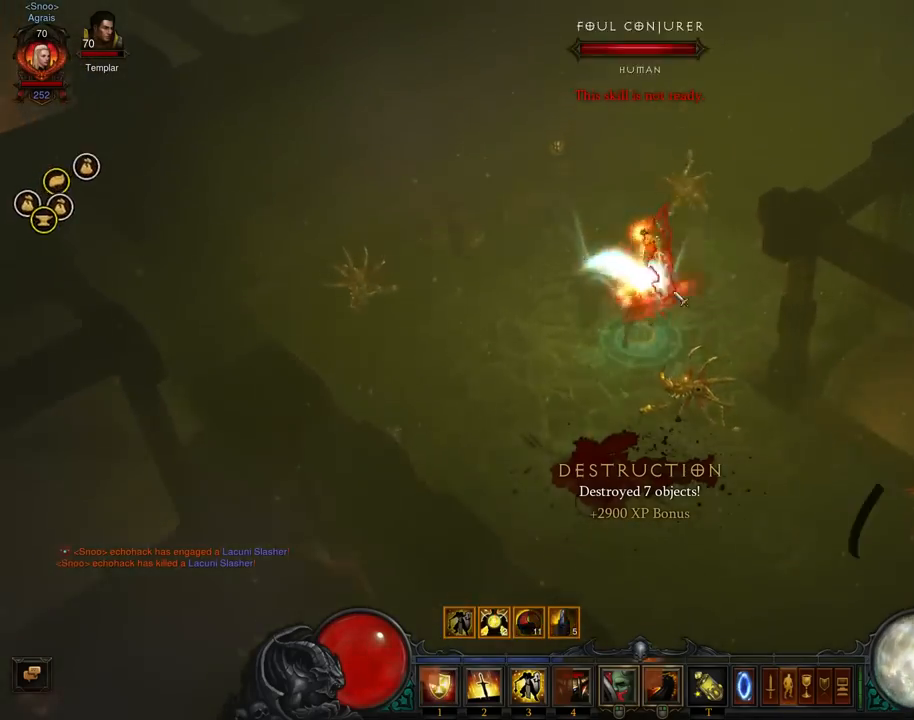
Gameplay with a controller (Xbox layout); each line is a JSON object with the inputs held at the frame after it. "events" lists button and stick changes between this image and that frame as [ms after this image, input, new state], when the widget could be followed in between. Not read: L3 R3 right_stick.
{"buttons": ["A"], "left_stick": "up", "events": [[233, "A", "down"], [367, "A", "up"], [400, "A", "down"]]}
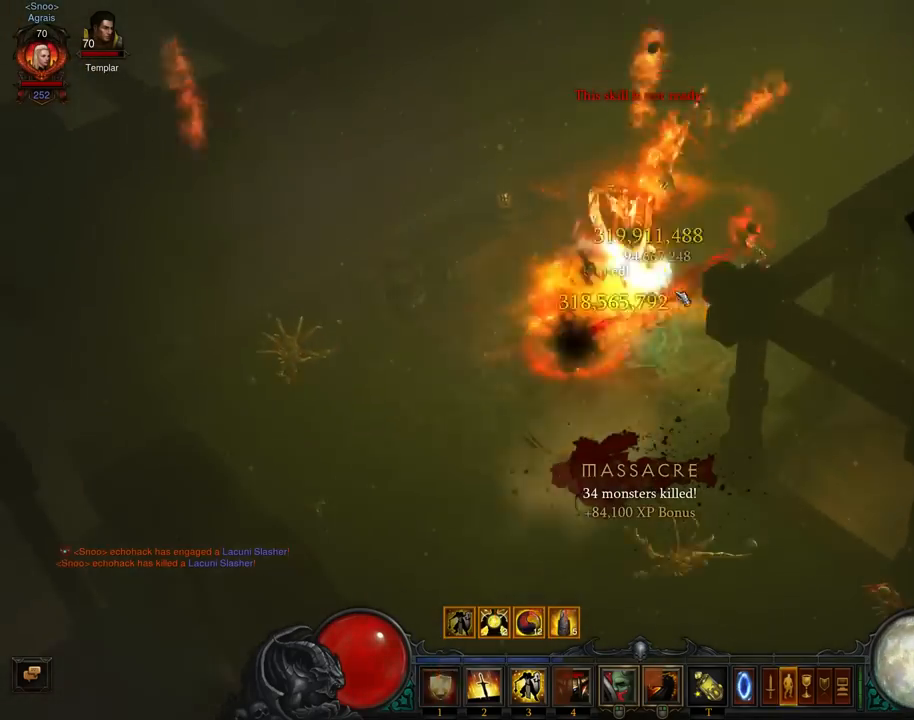
{"buttons": [], "left_stick": "up-right", "events": [[67, "A", "up"], [100, "left_stick", "up-right"], [333, "A", "down"], [467, "A", "up"]]}
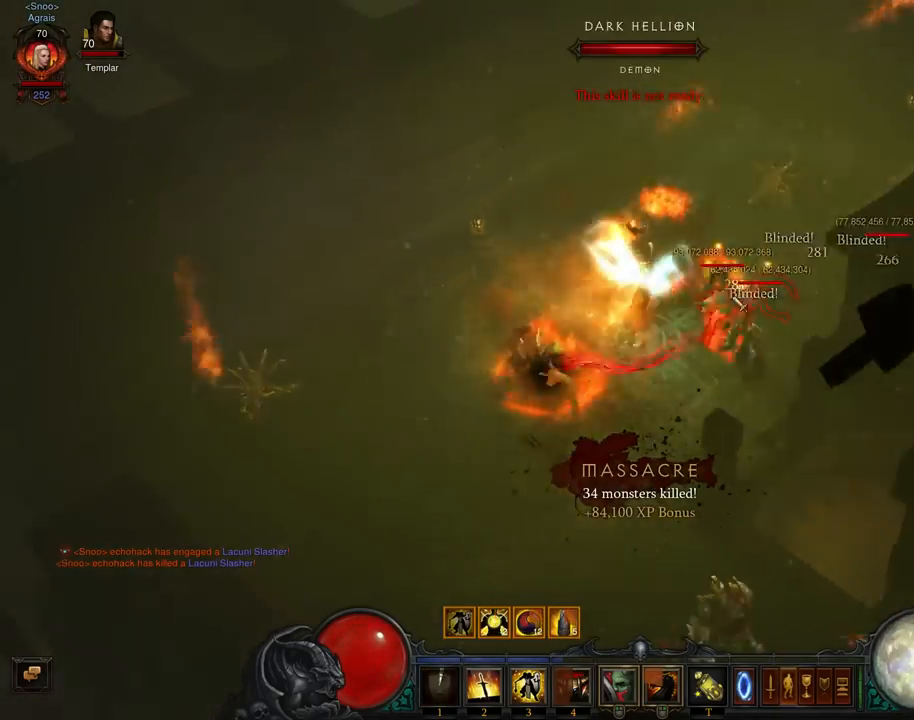
{"buttons": ["A"], "left_stick": "up-right", "events": [[33, "A", "down"], [167, "A", "up"], [233, "A", "down"], [367, "A", "up"], [433, "A", "down"]]}
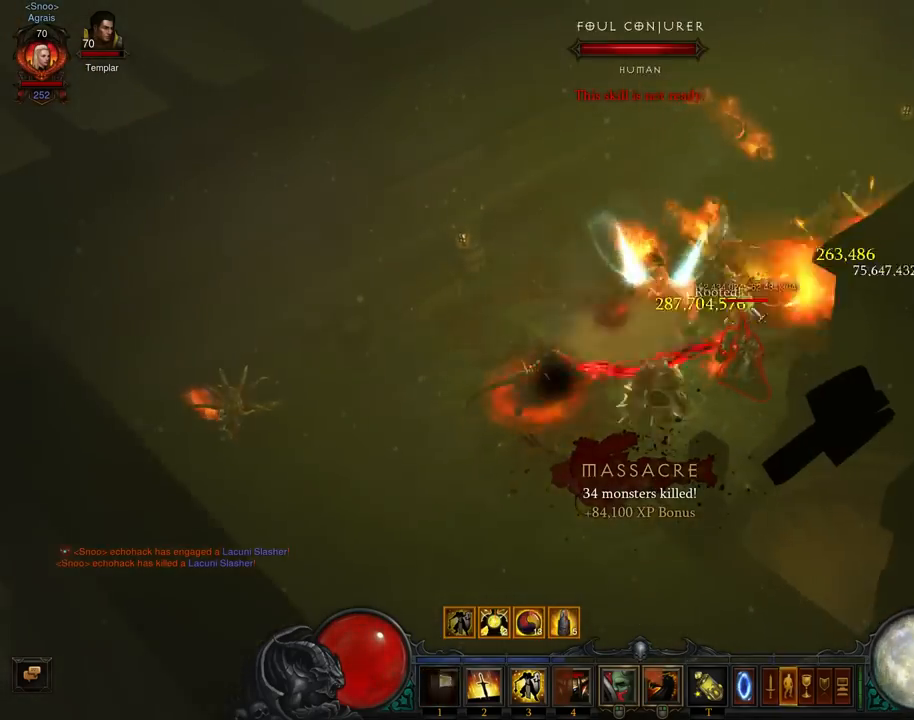
{"buttons": [], "left_stick": "up", "events": [[67, "A", "up"], [100, "left_stick", "up"], [133, "A", "down"], [200, "left_stick", "up-right"], [267, "A", "up"], [333, "A", "down"], [500, "A", "up"], [500, "left_stick", "up"]]}
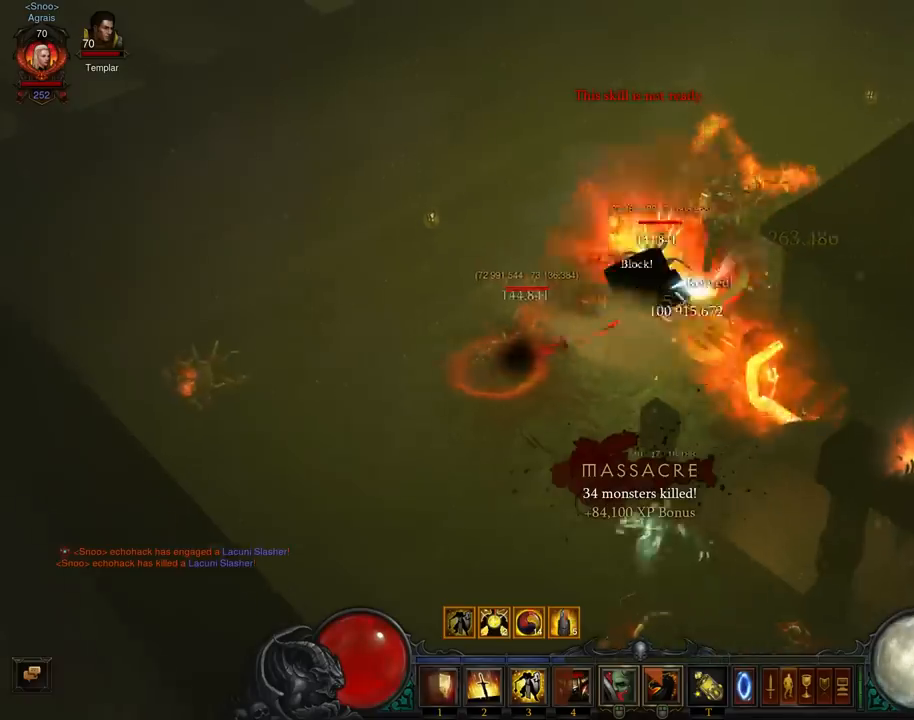
{"buttons": ["A"], "left_stick": "up-right", "events": [[33, "A", "down"], [200, "A", "up"], [233, "left_stick", "up-right"], [267, "A", "down"], [400, "A", "up"], [467, "A", "down"]]}
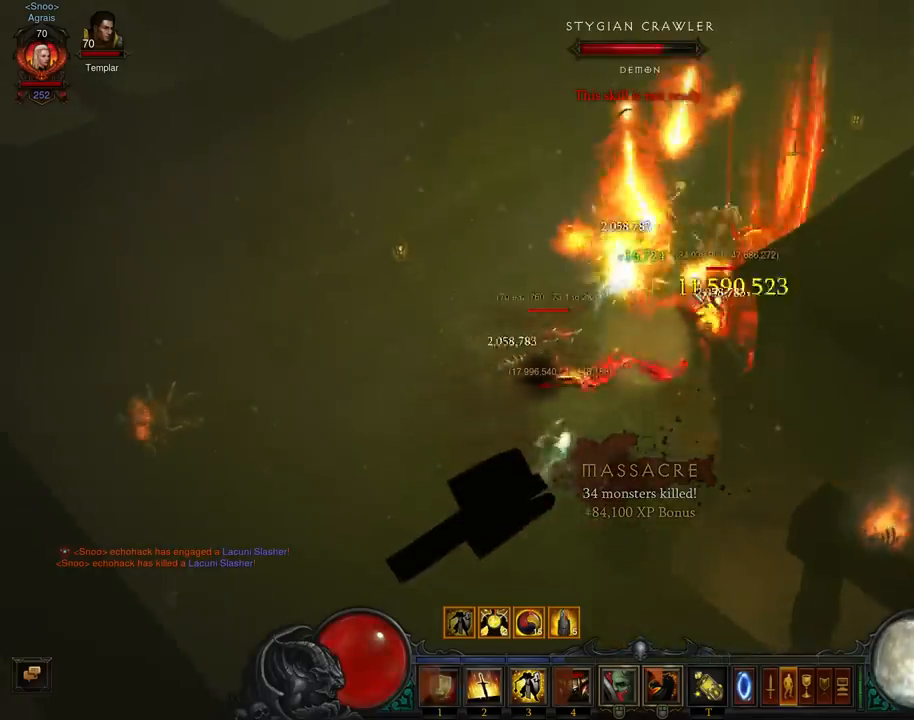
{"buttons": [], "left_stick": "up-right", "events": [[100, "A", "up"], [167, "A", "down"], [300, "A", "up"], [367, "A", "down"], [500, "A", "up"]]}
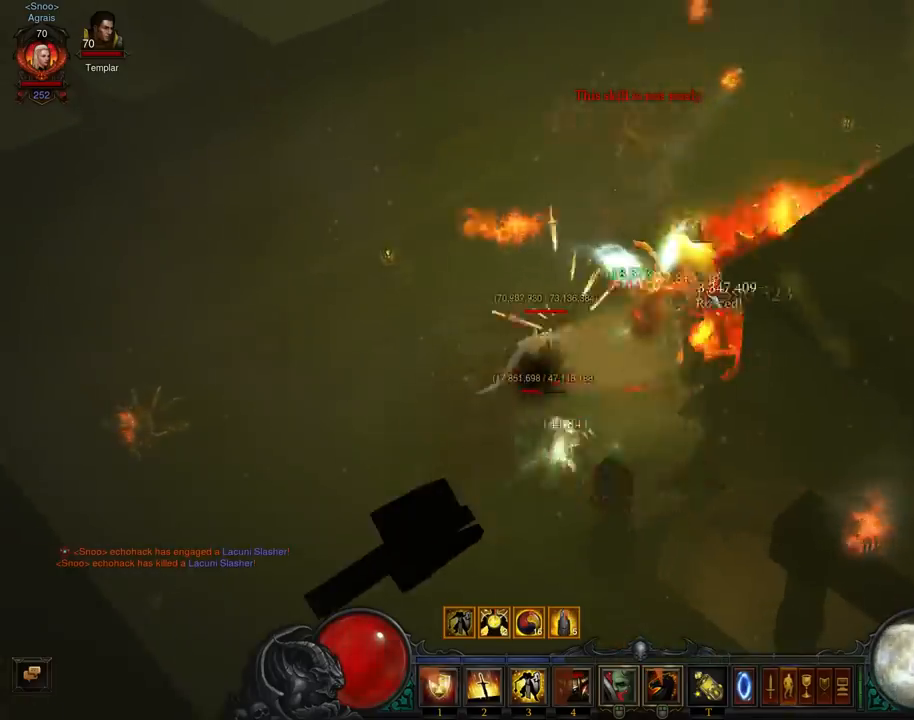
{"buttons": ["A"], "left_stick": "up", "events": [[67, "A", "down"], [200, "A", "up"], [267, "A", "down"], [400, "A", "up"], [467, "left_stick", "up"], [500, "A", "down"]]}
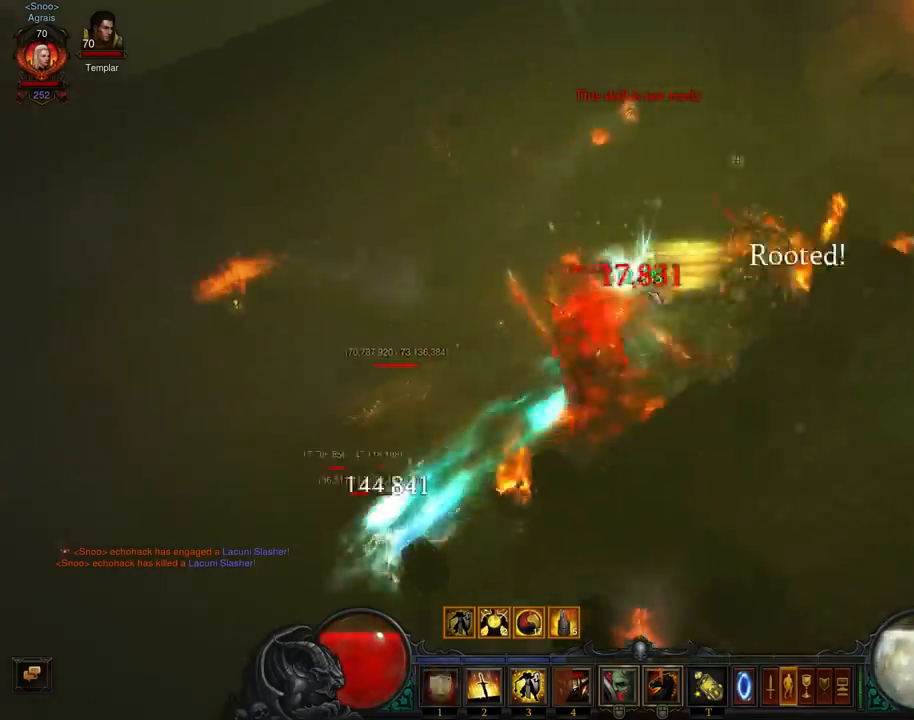
{"buttons": ["A"], "left_stick": "up-right", "events": [[133, "A", "up"], [167, "left_stick", "up-right"], [400, "A", "down"]]}
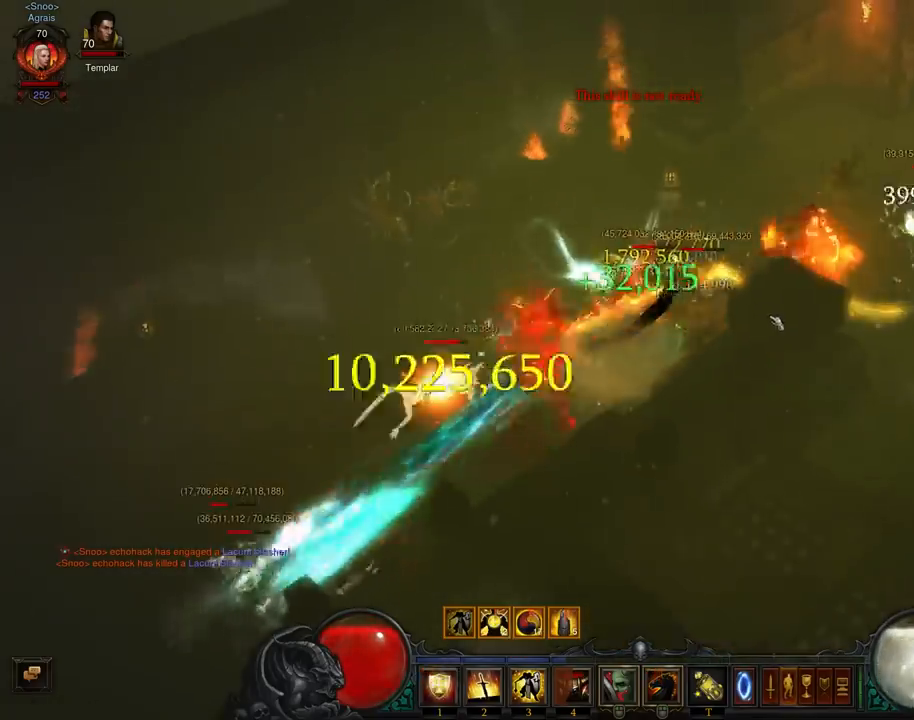
{"buttons": [], "left_stick": "up-right", "events": [[33, "A", "up"], [100, "A", "down"], [233, "A", "up"], [267, "left_stick", "up"], [333, "A", "down"], [433, "left_stick", "up-right"], [467, "A", "up"]]}
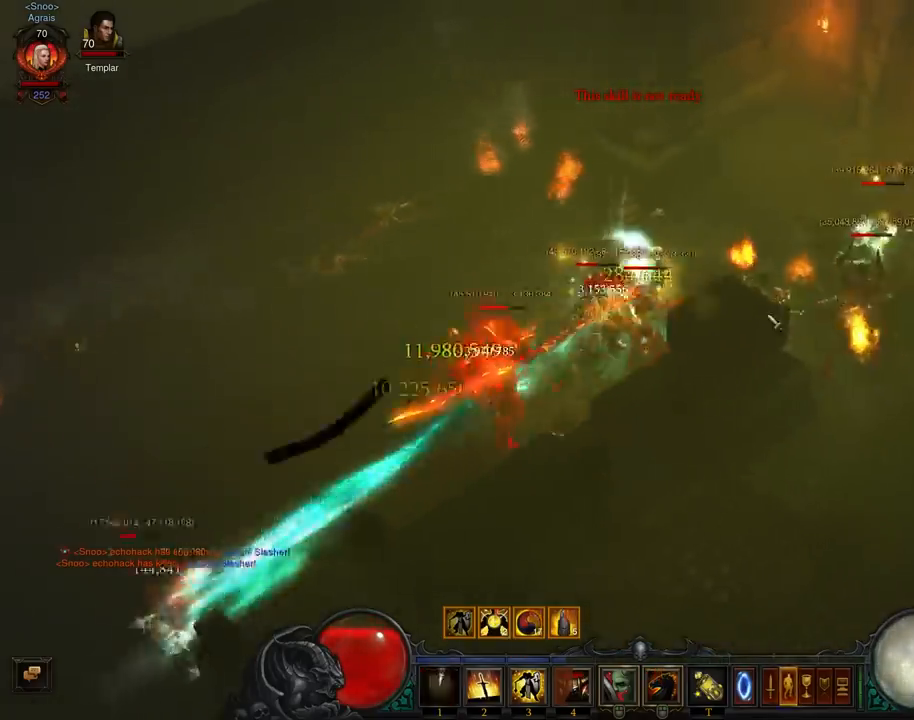
{"buttons": ["A"], "left_stick": "up-right", "events": [[33, "A", "down"], [167, "A", "up"], [233, "A", "down"], [400, "A", "up"], [467, "A", "down"]]}
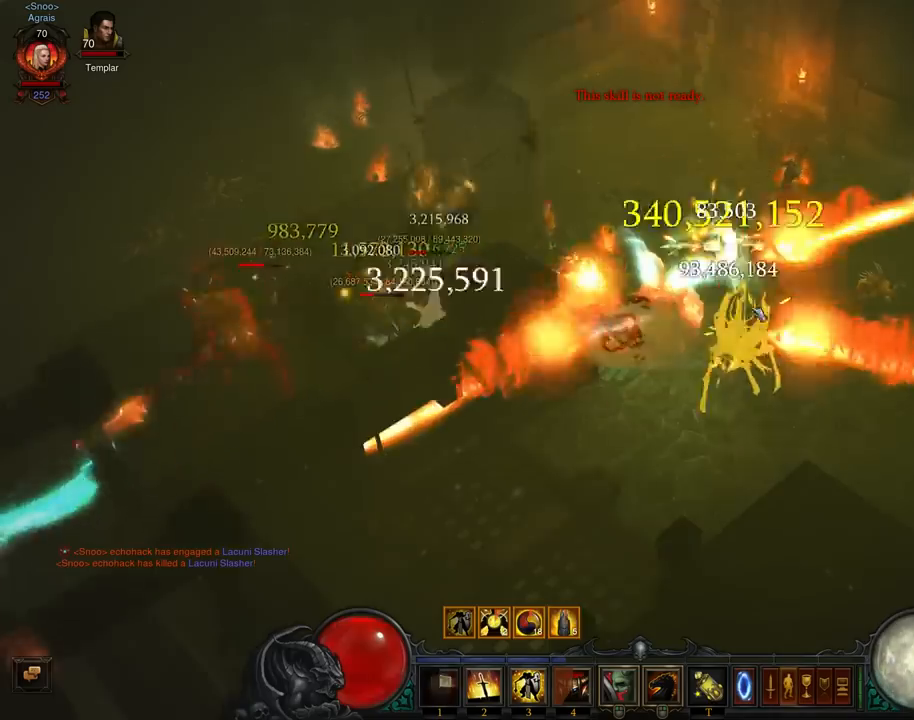
{"buttons": ["A"], "left_stick": "center", "events": [[133, "A", "up"], [167, "A", "down"], [333, "A", "up"], [400, "A", "down"], [467, "left_stick", "center"]]}
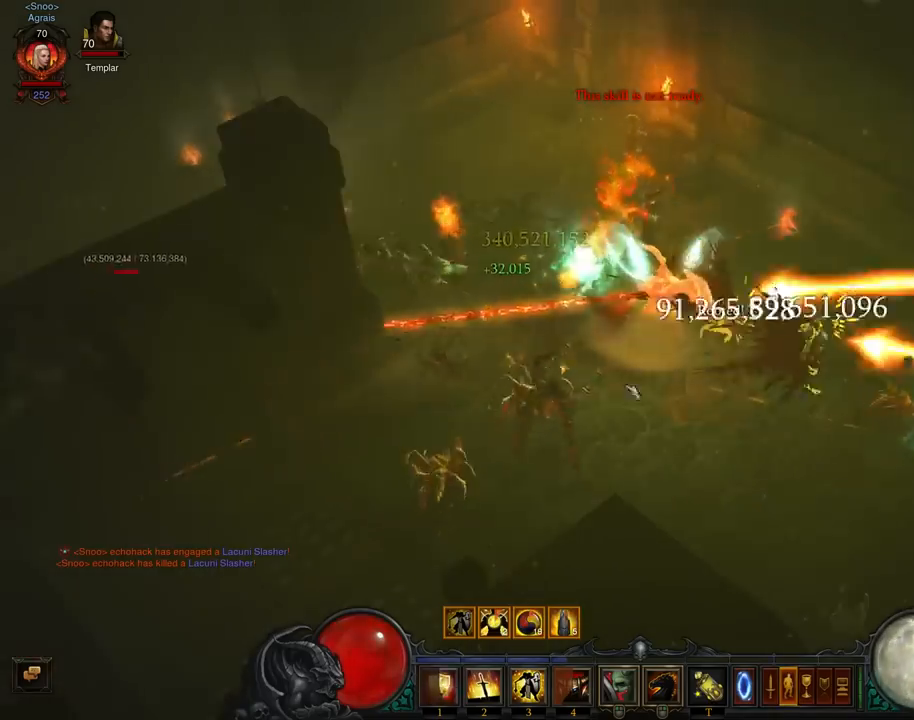
{"buttons": ["A"], "left_stick": "left", "events": [[33, "A", "up"], [33, "left_stick", "down-left"], [100, "A", "down"], [267, "A", "up"], [300, "A", "down"], [433, "left_stick", "left"], [467, "A", "up"], [500, "A", "down"]]}
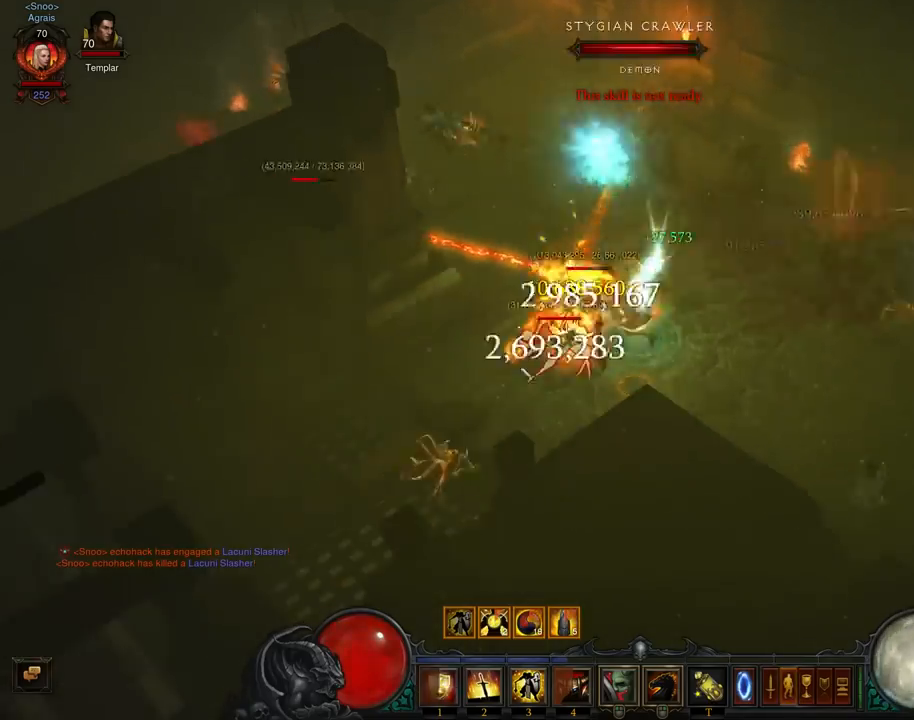
{"buttons": ["A"], "left_stick": "down-left", "events": [[100, "left_stick", "down-left"], [167, "A", "up"], [233, "A", "down"], [367, "A", "up"], [433, "A", "down"]]}
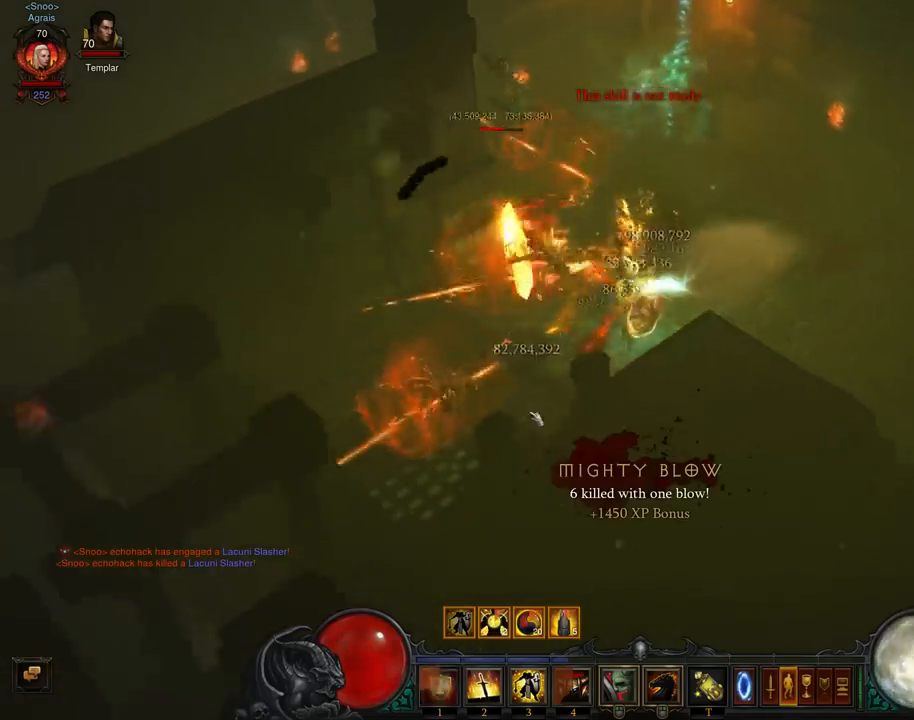
{"buttons": ["A"], "left_stick": "up-right", "events": [[67, "A", "up"], [133, "A", "down"], [133, "left_stick", "up-left"], [267, "A", "up"], [333, "left_stick", "up-right"], [367, "A", "down"]]}
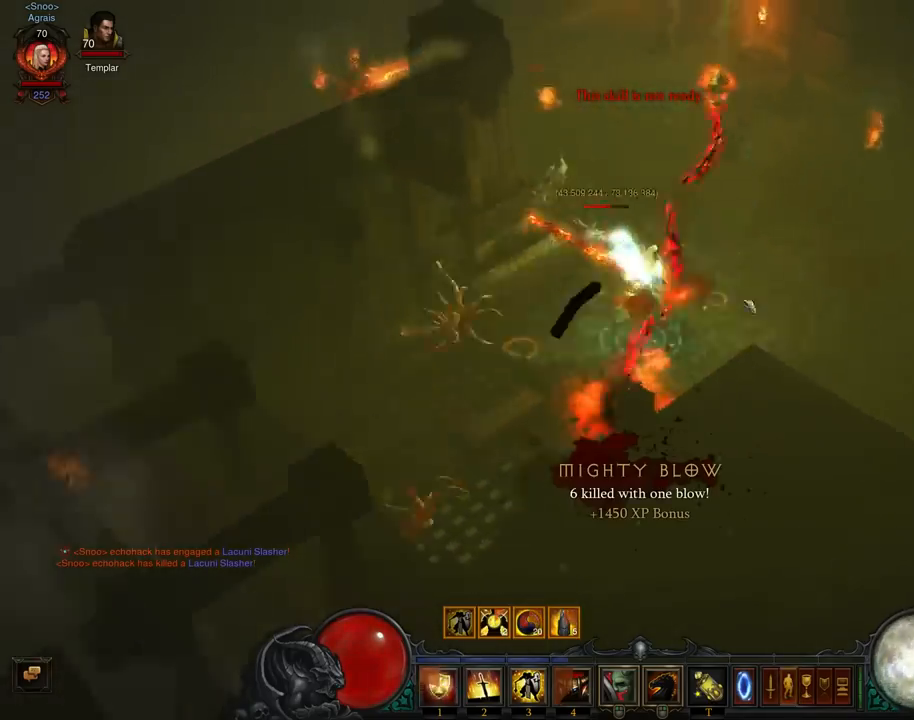
{"buttons": ["A"], "left_stick": "right", "events": [[33, "A", "up"], [100, "A", "down"], [133, "left_stick", "right"], [233, "A", "up"], [300, "A", "down"], [433, "A", "up"], [500, "A", "down"]]}
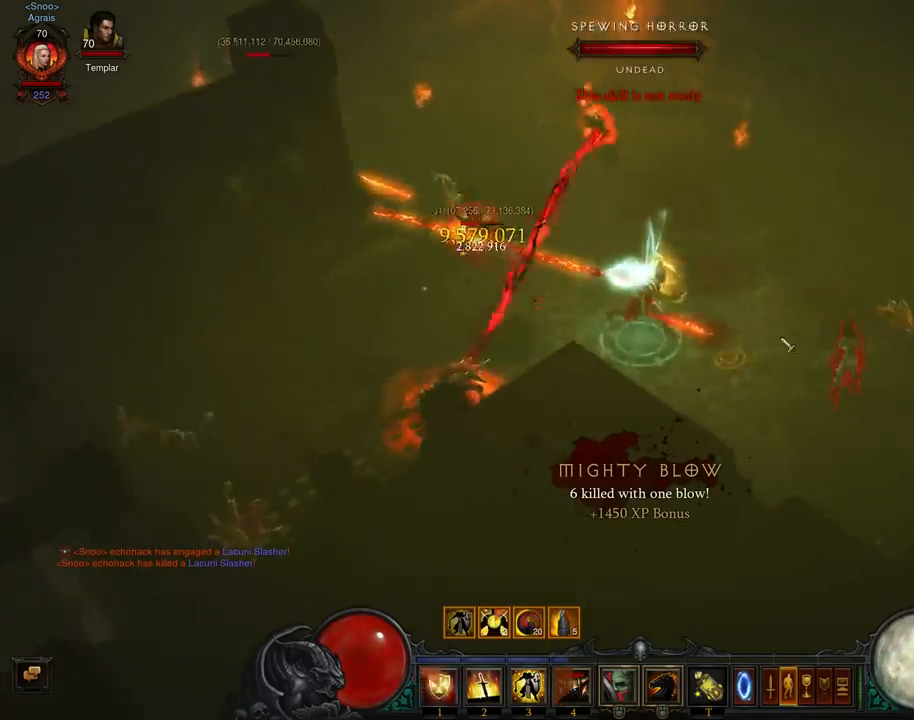
{"buttons": ["A"], "left_stick": "right", "events": [[133, "A", "up"], [200, "A", "down"], [333, "A", "up"], [400, "A", "down"]]}
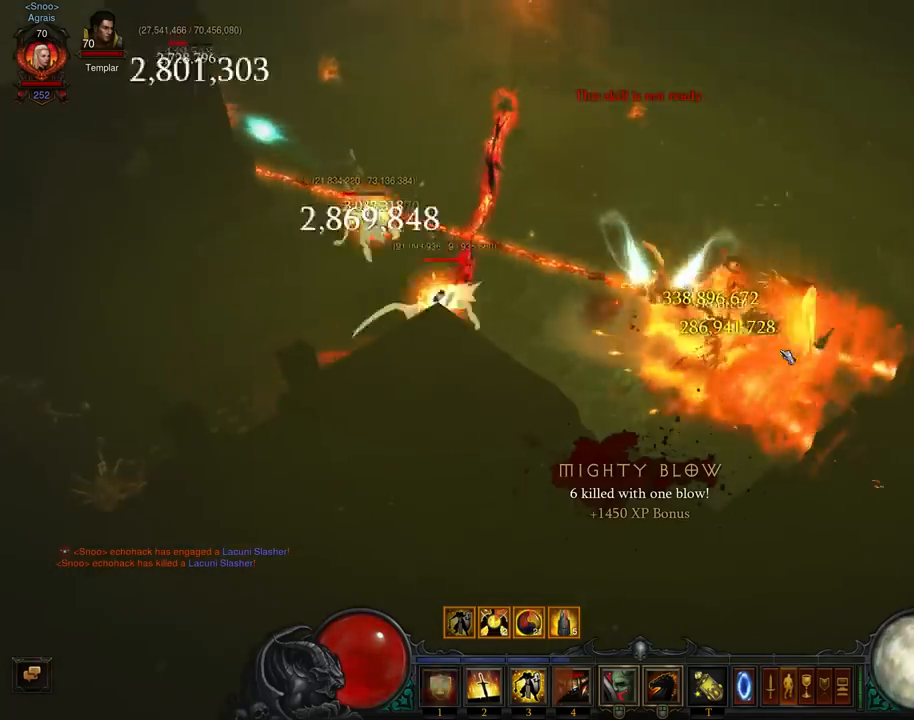
{"buttons": ["A"], "left_stick": "up", "events": [[67, "A", "up"], [100, "A", "down"], [267, "A", "up"], [267, "left_stick", "up-right"], [333, "A", "down"], [433, "left_stick", "up"], [467, "A", "up"], [500, "A", "down"]]}
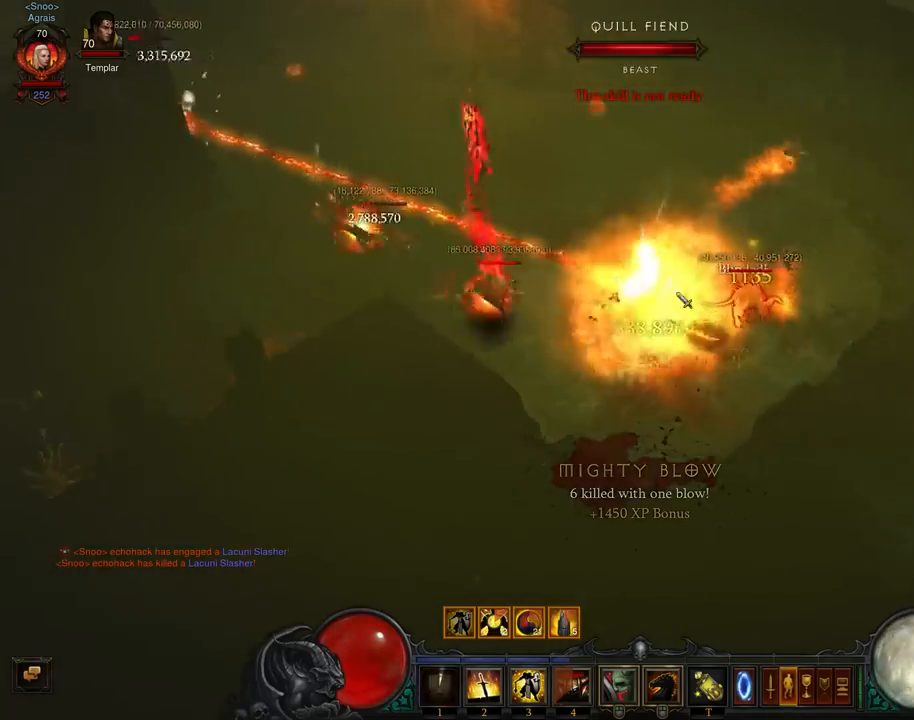
{"buttons": ["A"], "left_stick": "up-left", "events": [[167, "A", "up"], [233, "A", "down"], [233, "left_stick", "up-left"], [367, "A", "up"], [433, "A", "down"]]}
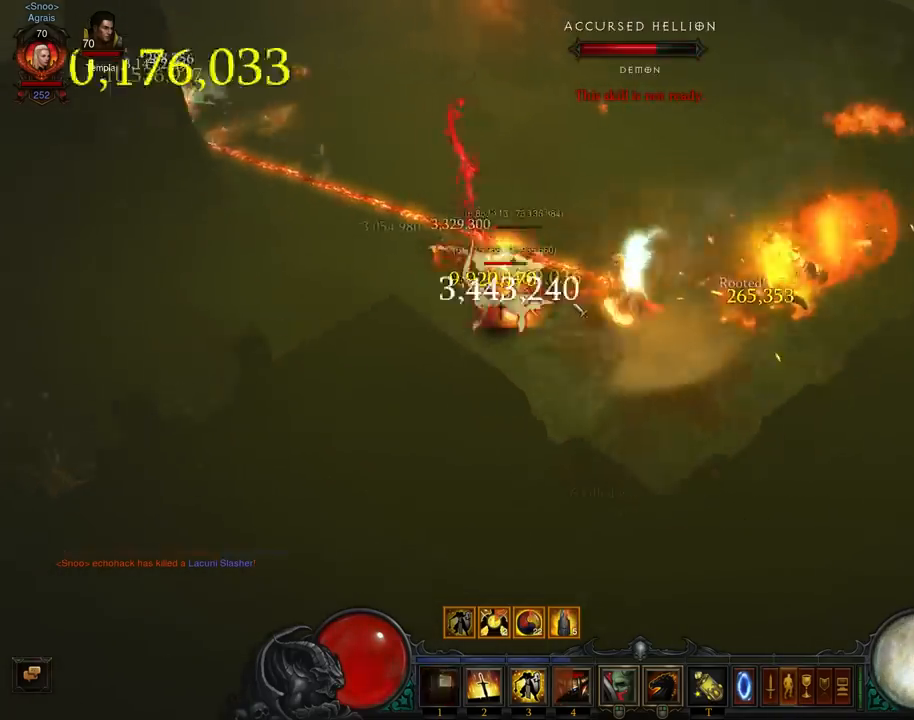
{"buttons": [], "left_stick": "up-left", "events": [[67, "A", "up"], [167, "A", "down"], [300, "A", "up"], [367, "A", "down"], [500, "A", "up"]]}
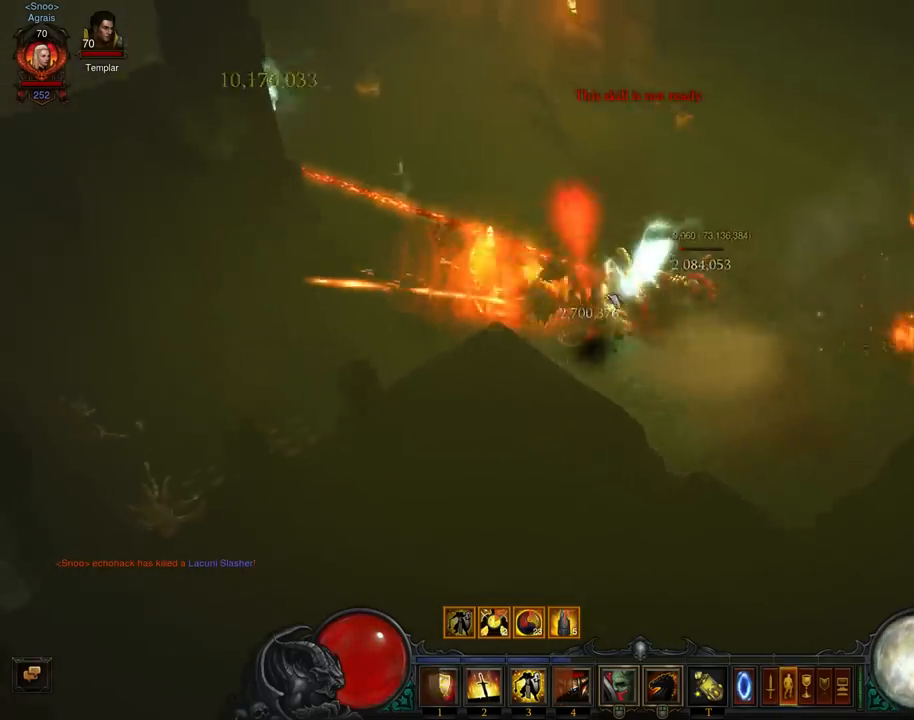
{"buttons": ["A"], "left_stick": "up-left", "events": [[67, "A", "down"], [200, "A", "up"], [200, "left_stick", "up-right"], [267, "A", "down"], [267, "left_stick", "right"], [400, "A", "up"], [400, "left_stick", "up"], [467, "A", "down"], [500, "left_stick", "up-left"]]}
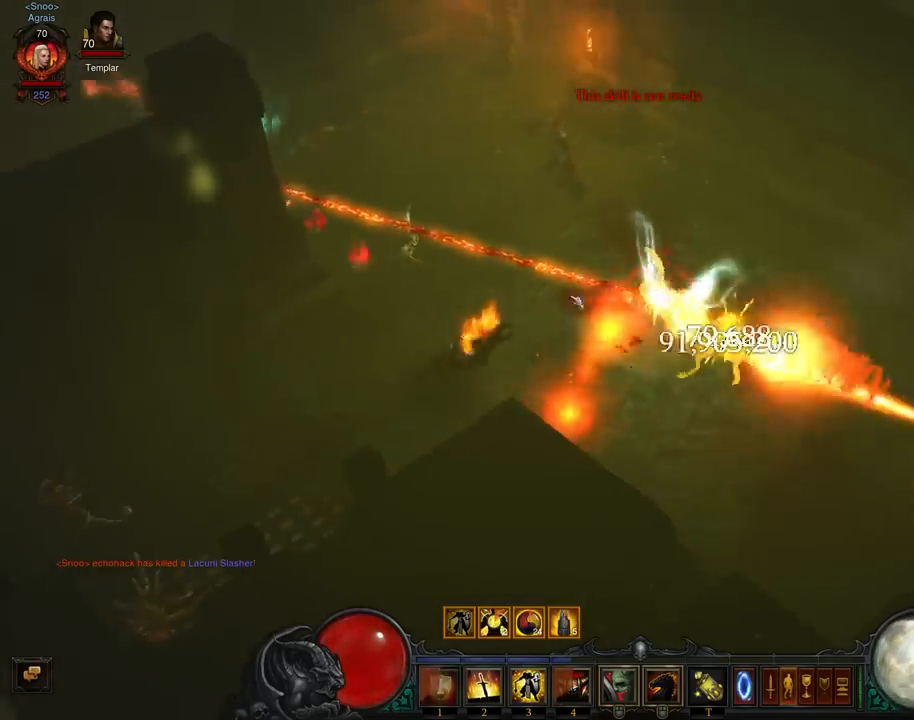
{"buttons": [], "left_stick": "up-left", "events": [[100, "A", "up"], [233, "A", "down"], [367, "A", "up"]]}
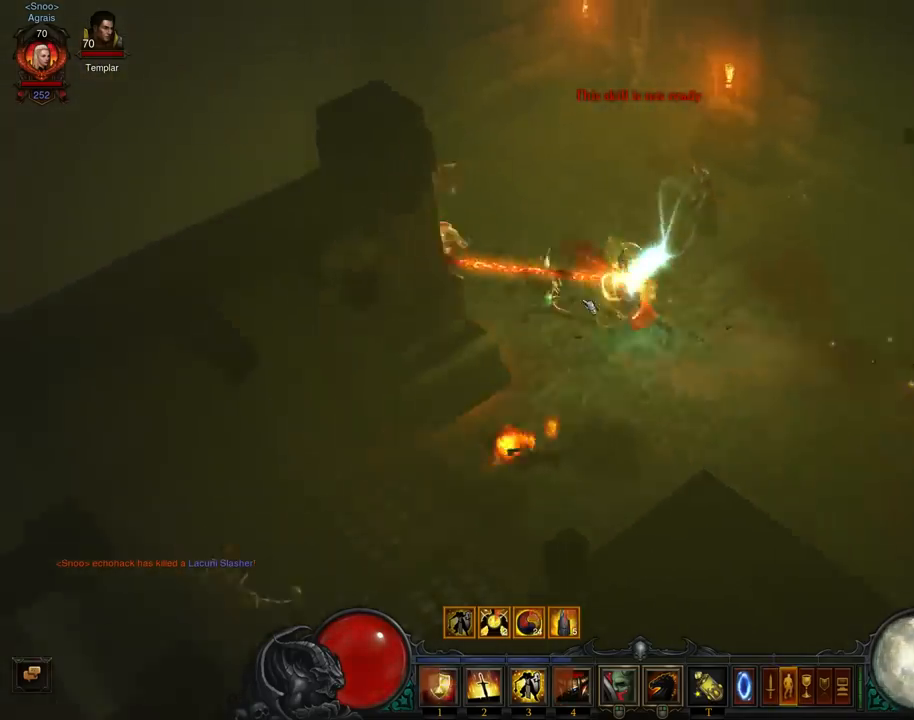
{"buttons": ["A"], "left_stick": "up-left", "events": [[267, "A", "down"], [433, "A", "up"], [467, "A", "down"]]}
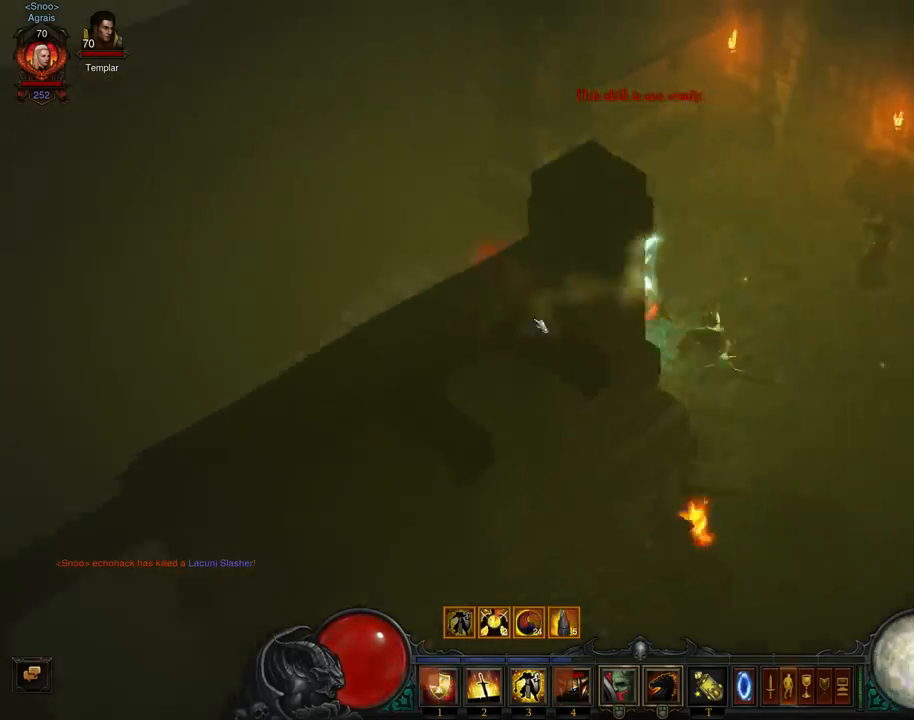
{"buttons": ["A"], "left_stick": "right", "events": [[133, "A", "up"], [133, "left_stick", "up-right"], [200, "A", "down"], [333, "A", "up"], [433, "A", "down"], [433, "left_stick", "right"]]}
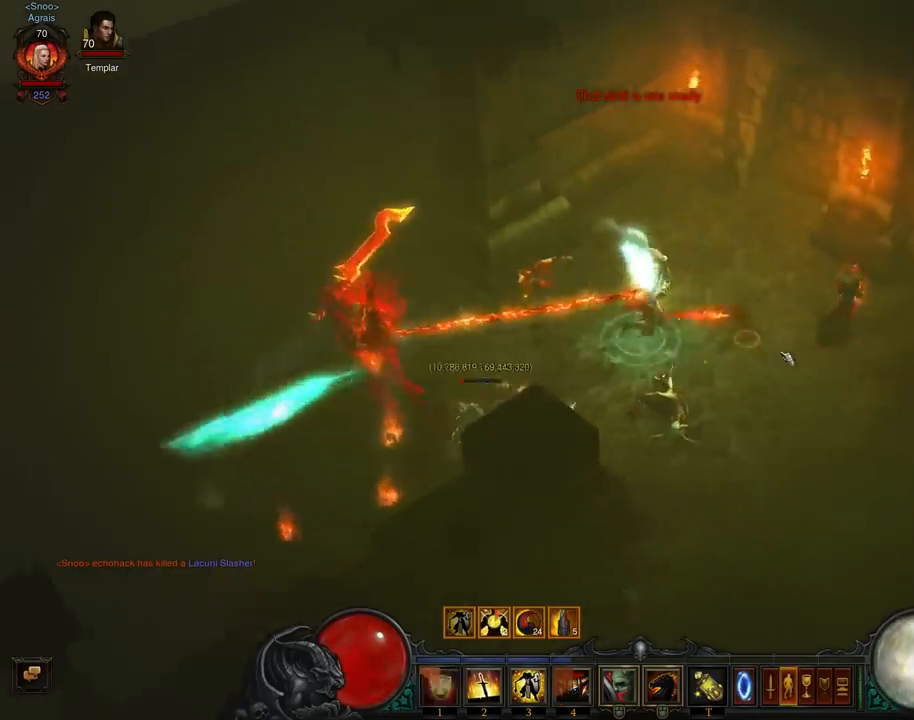
{"buttons": [], "left_stick": "up", "events": [[33, "left_stick", "up-right"], [67, "A", "up"], [133, "A", "down"], [267, "A", "up"], [300, "left_stick", "up"], [333, "A", "down"], [467, "A", "up"]]}
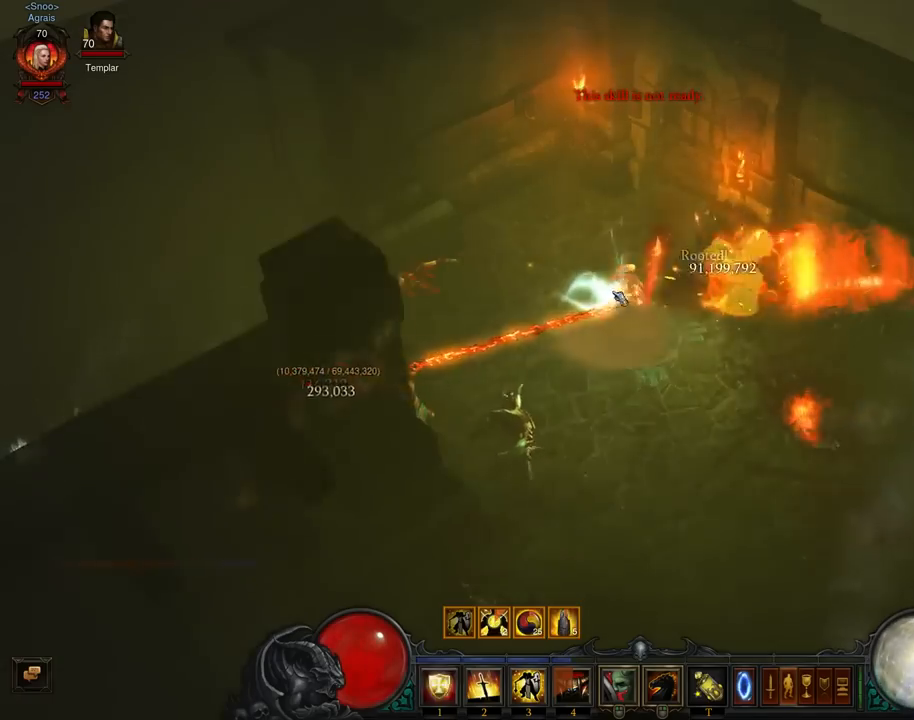
{"buttons": [], "left_stick": "up", "events": []}
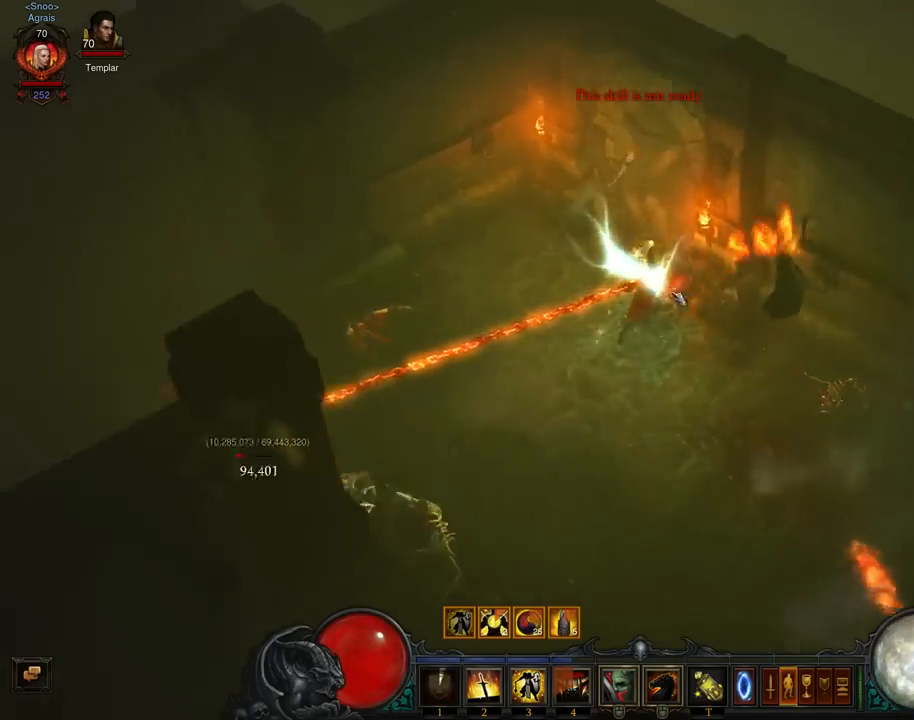
{"buttons": [], "left_stick": "up", "events": []}
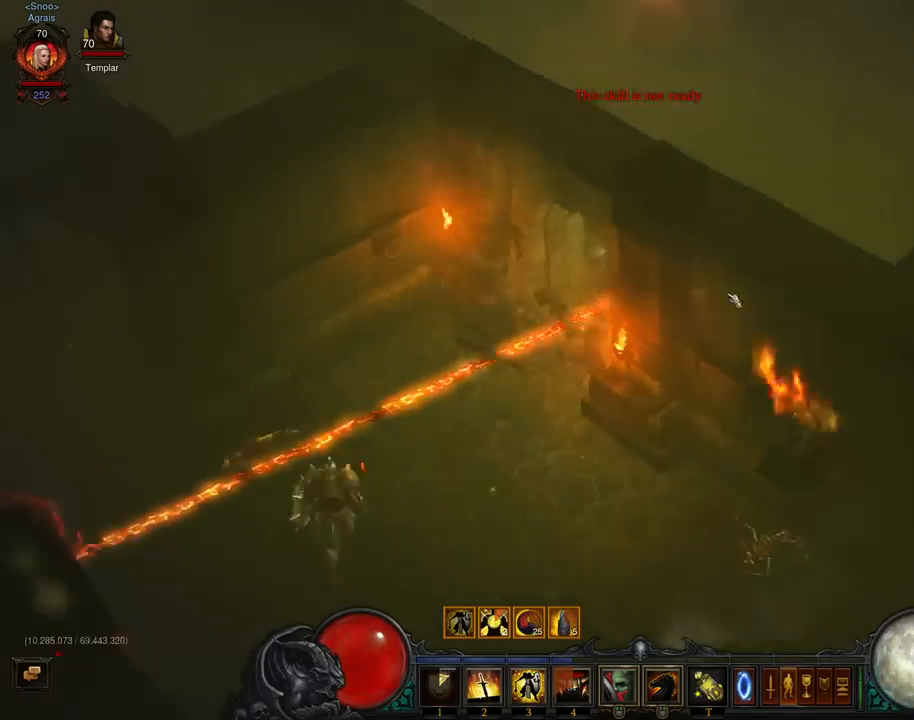
{"buttons": [], "left_stick": "up-left", "events": [[400, "left_stick", "up-left"]]}
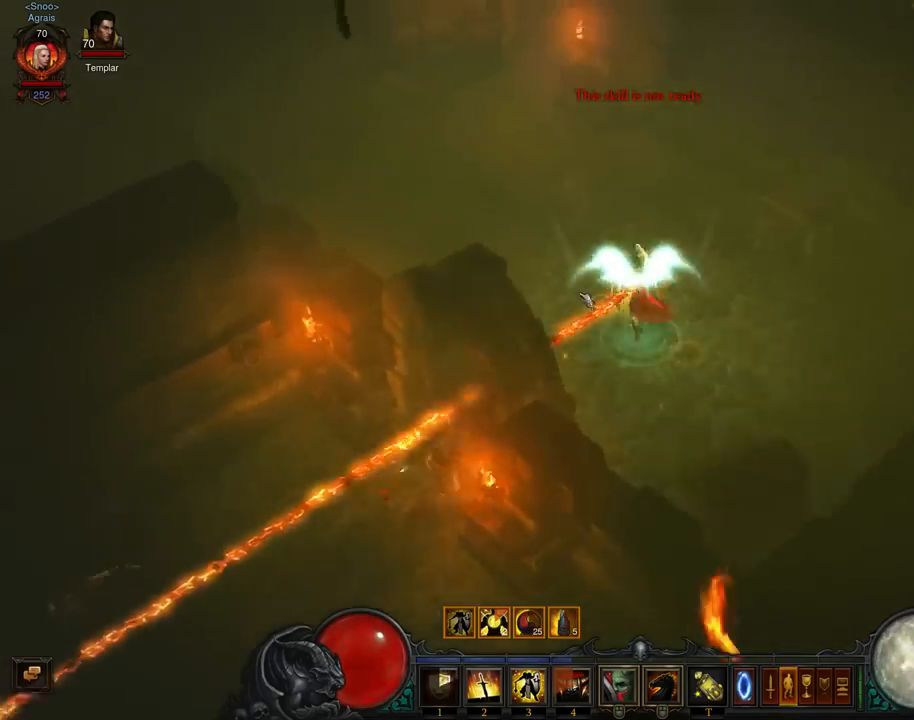
{"buttons": [], "left_stick": "up-left", "events": [[300, "Y", "down"], [433, "Y", "up"]]}